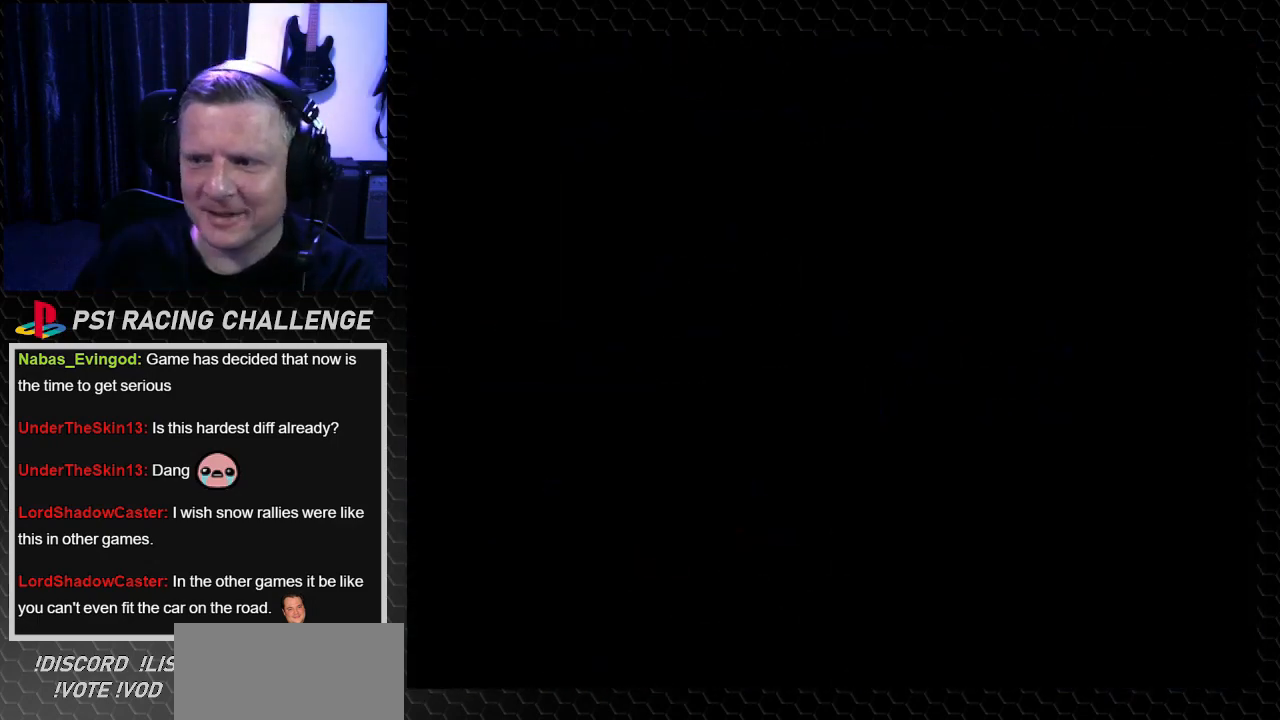
Gameplay with a controller (PlayStation layout); each line is a JSON object with the inputs held at the frame after it. "events" lists button and stick changes between this image and that frame as [ms after this image, input, new state], when the widget could be followed in between. Not read: L3 R3.
{"buttons": [], "left_stick": "center", "right_stick": "center", "events": [[300, "SQUARE", "down"], [467, "SQUARE", "up"]]}
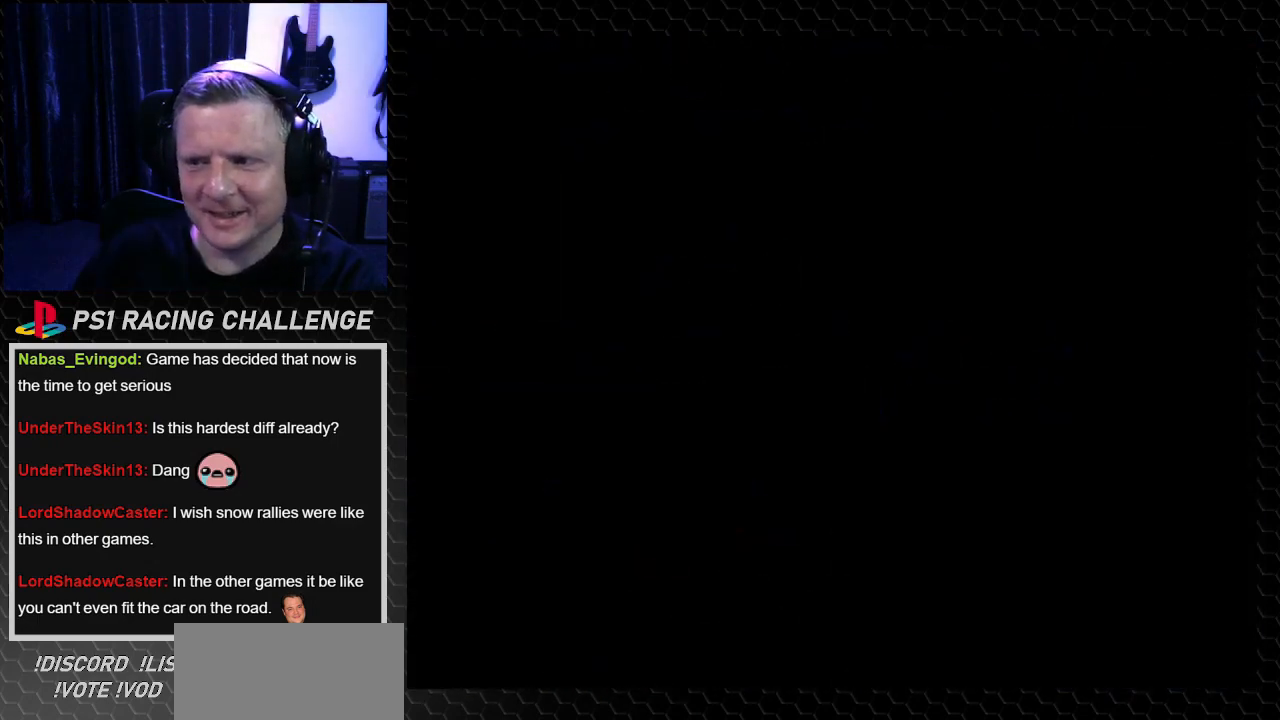
{"buttons": [], "left_stick": "center", "right_stick": "center", "events": []}
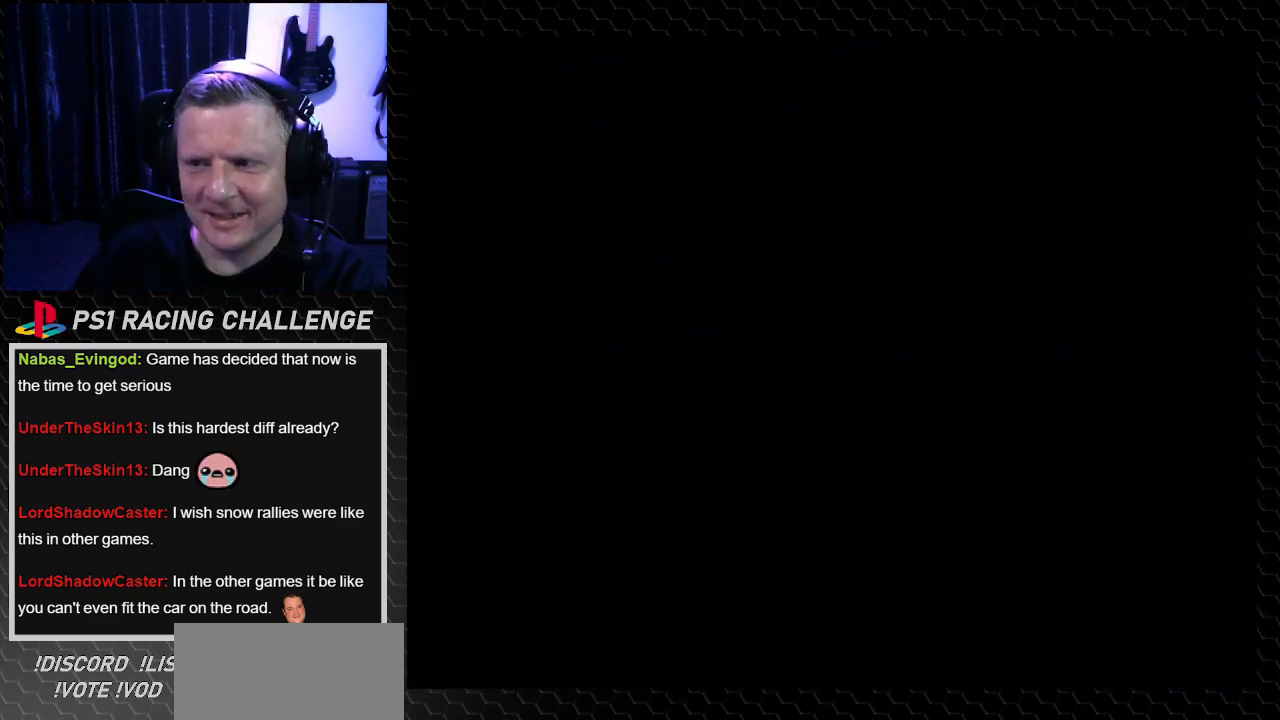
{"buttons": ["TRIANGLE"], "left_stick": "center", "right_stick": "up", "events": [[33, "right_stick", "up-left"], [200, "TRIANGLE", "down"], [267, "right_stick", "up"]]}
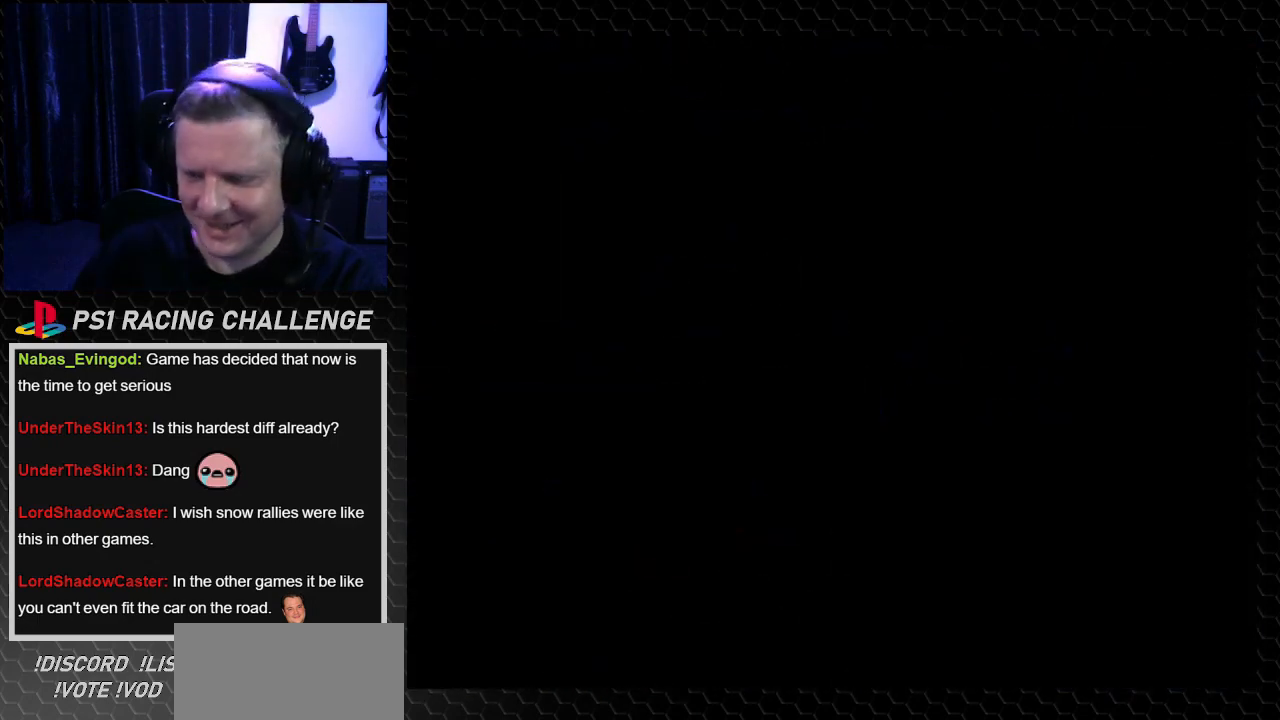
{"buttons": ["TRIANGLE"], "left_stick": "center", "right_stick": "up", "events": []}
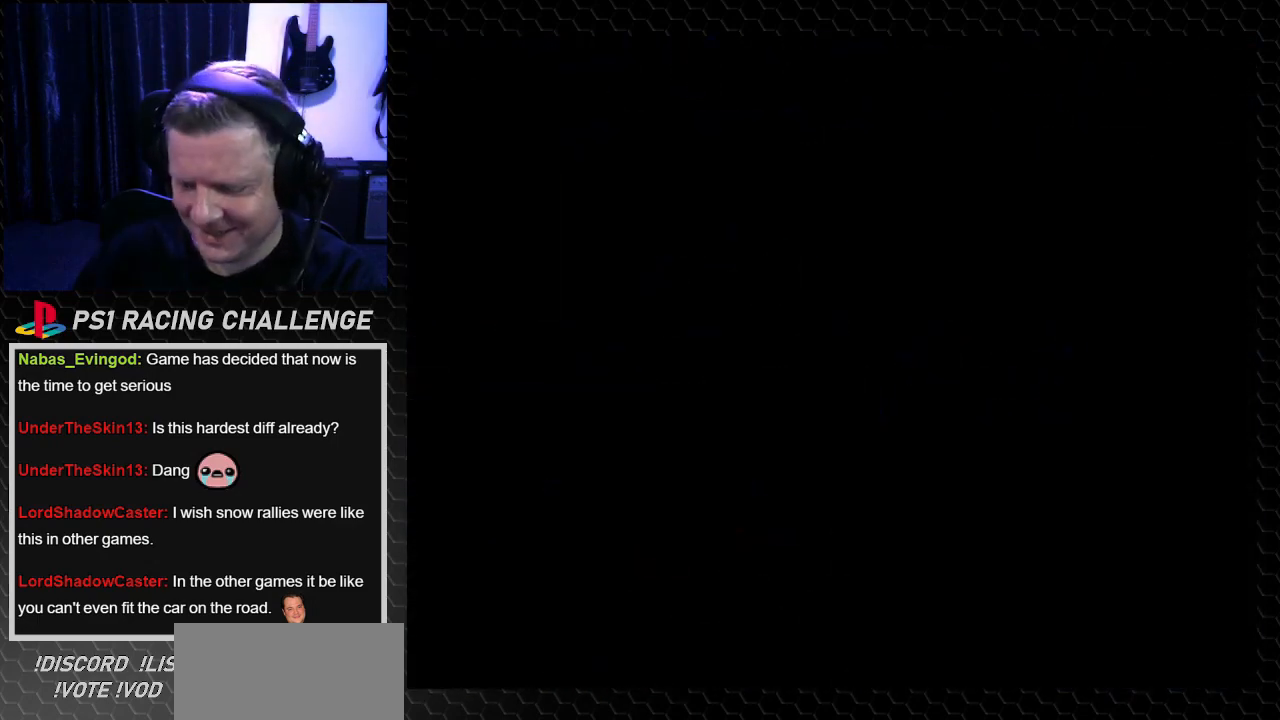
{"buttons": ["TRIANGLE"], "left_stick": "center", "right_stick": "up", "events": []}